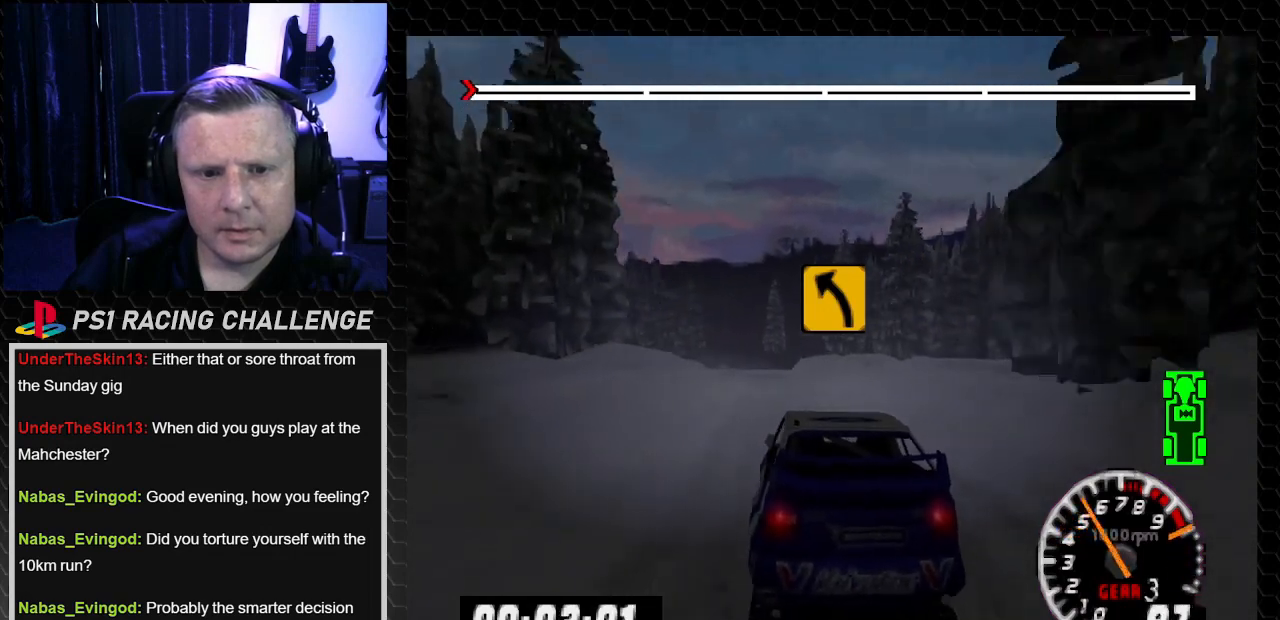
Gameplay with a controller (PlayStation layout); each line is a JSON object with the inputs held at the frame after it. "events" lists button and stick changes between this image and that frame as [ms after this image, input, new state], when the widget could be followed in between. Not read: L3 R3.
{"buttons": ["TRIANGLE"], "left_stick": "center", "right_stick": "up", "events": [[133, "DPAD_RIGHT", "down"], [133, "left_stick", "right"], [233, "DPAD_RIGHT", "up"], [233, "left_stick", "center"], [267, "DPAD_LEFT", "down"], [300, "left_stick", "left"], [400, "DPAD_LEFT", "up"], [400, "left_stick", "center"]]}
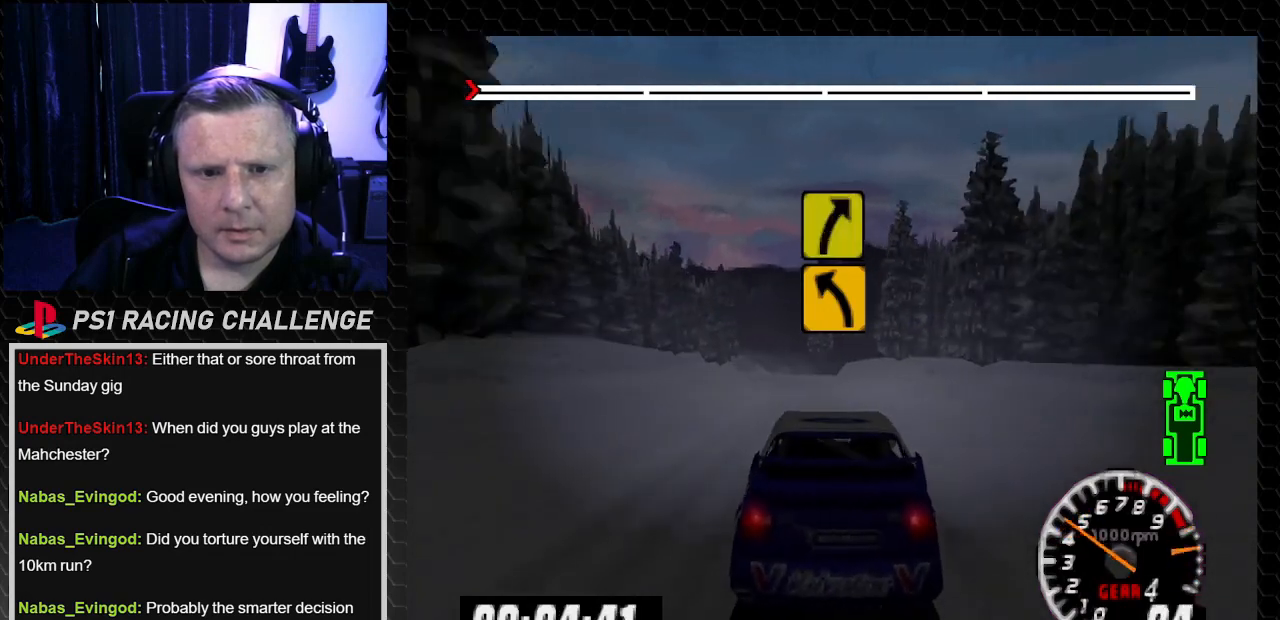
{"buttons": ["TRIANGLE"], "left_stick": "center", "right_stick": "up", "events": []}
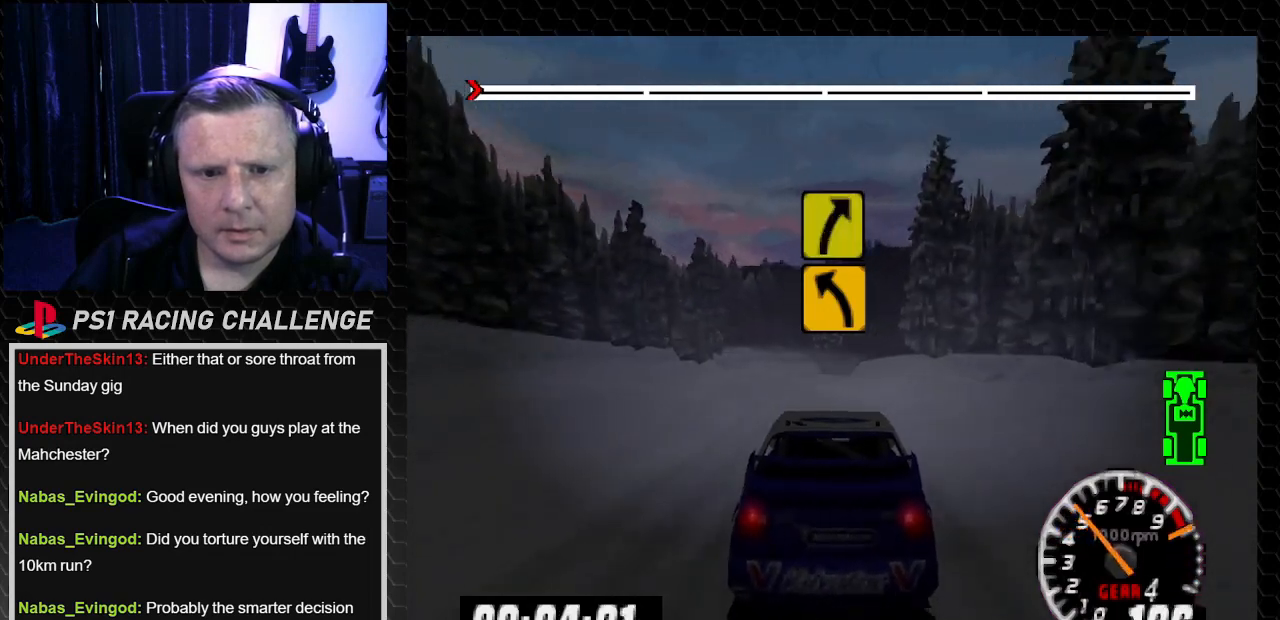
{"buttons": [], "left_stick": "center", "right_stick": "center", "events": [[67, "DPAD_LEFT", "down"], [67, "left_stick", "left"], [300, "DPAD_LEFT", "up"], [300, "left_stick", "center"], [467, "TRIANGLE", "up"], [467, "right_stick", "center"]]}
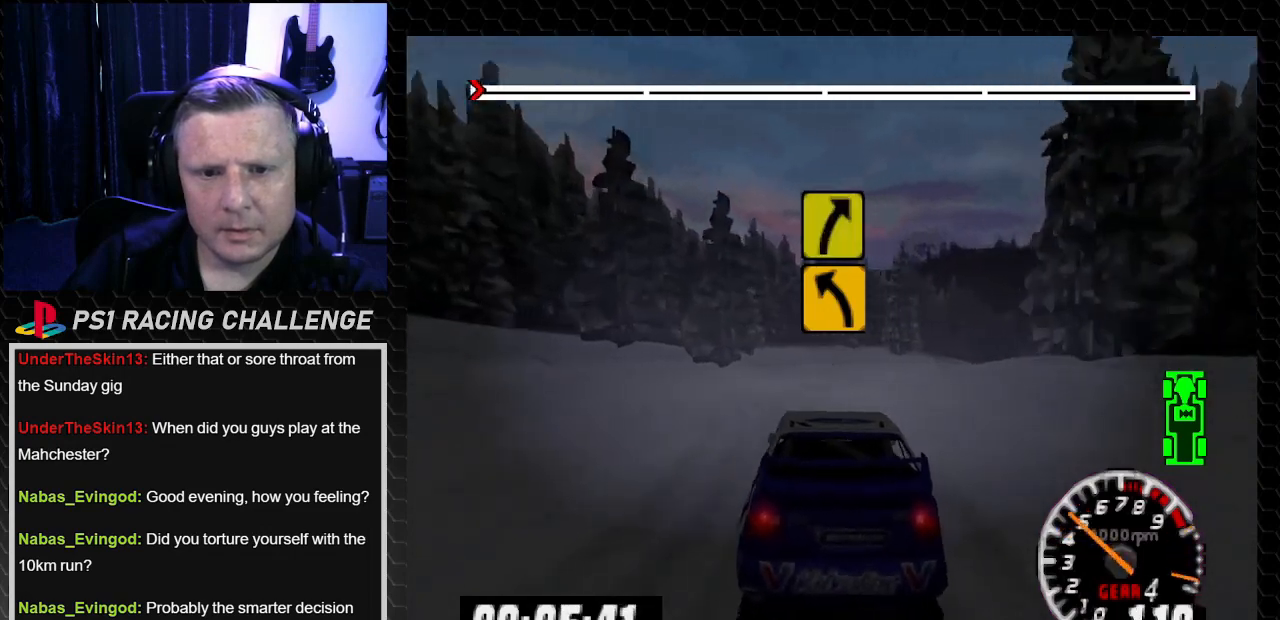
{"buttons": ["DPAD_RIGHT"], "left_stick": "right", "right_stick": "center", "events": [[34, "CROSS", "down"], [34, "right_stick", "down"], [201, "DPAD_RIGHT", "down"], [234, "left_stick", "right"], [301, "CROSS", "up"], [334, "right_stick", "center"]]}
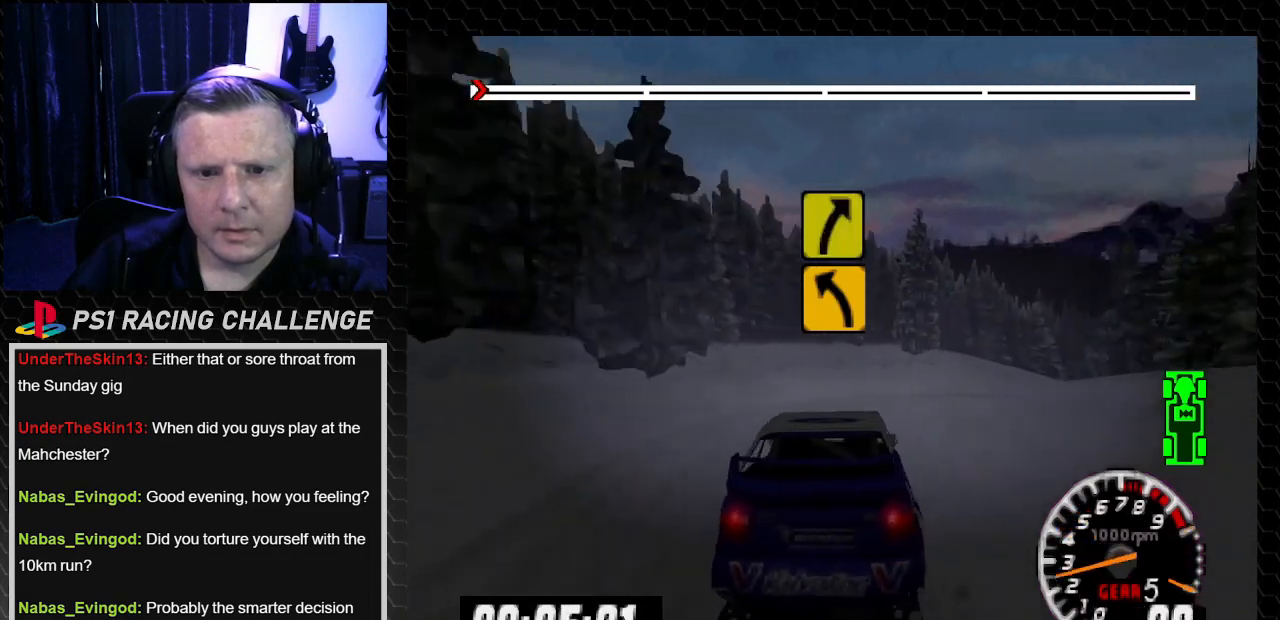
{"buttons": ["TRIANGLE", "DPAD_LEFT"], "left_stick": "left", "right_stick": "up", "events": [[200, "TRIANGLE", "down"], [200, "right_stick", "up"], [267, "DPAD_RIGHT", "up"], [267, "left_stick", "center"], [333, "DPAD_LEFT", "down"], [333, "left_stick", "left"]]}
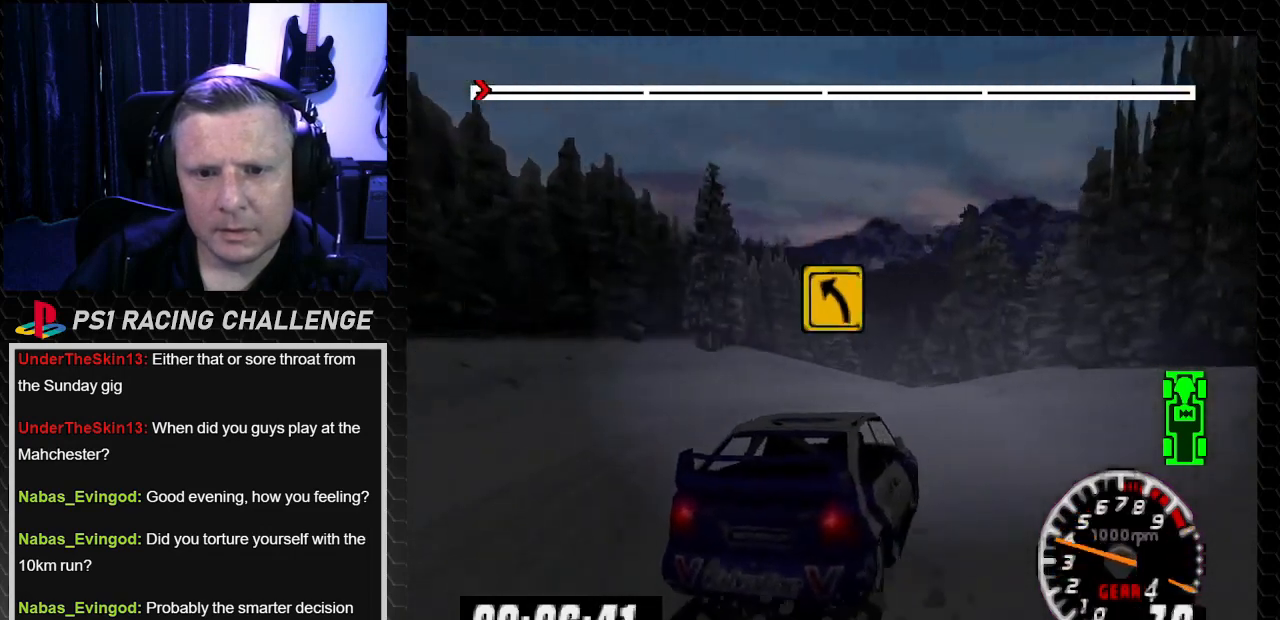
{"buttons": ["TRIANGLE"], "left_stick": "center", "right_stick": "up", "events": [[100, "DPAD_LEFT", "up"], [100, "left_stick", "center"], [200, "DPAD_LEFT", "down"], [234, "left_stick", "left"], [367, "DPAD_LEFT", "up"], [367, "left_stick", "center"]]}
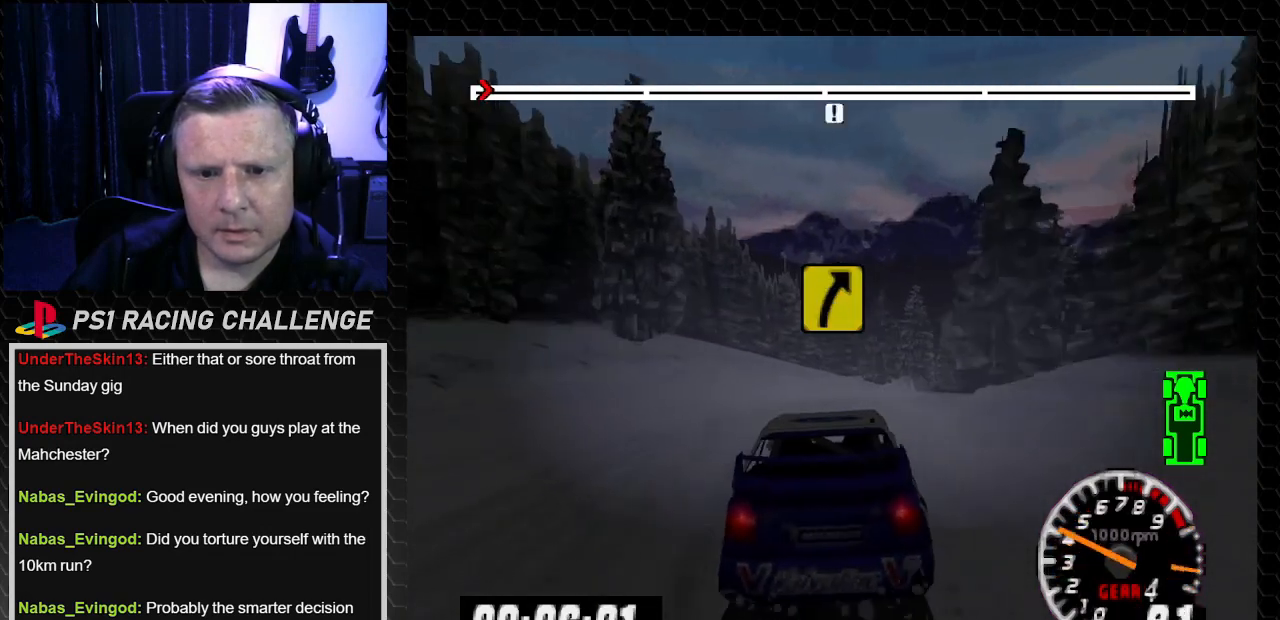
{"buttons": ["TRIANGLE"], "left_stick": "center", "right_stick": "up", "events": [[167, "DPAD_RIGHT", "down"], [167, "left_stick", "down-right"], [467, "DPAD_RIGHT", "up"], [467, "left_stick", "center"]]}
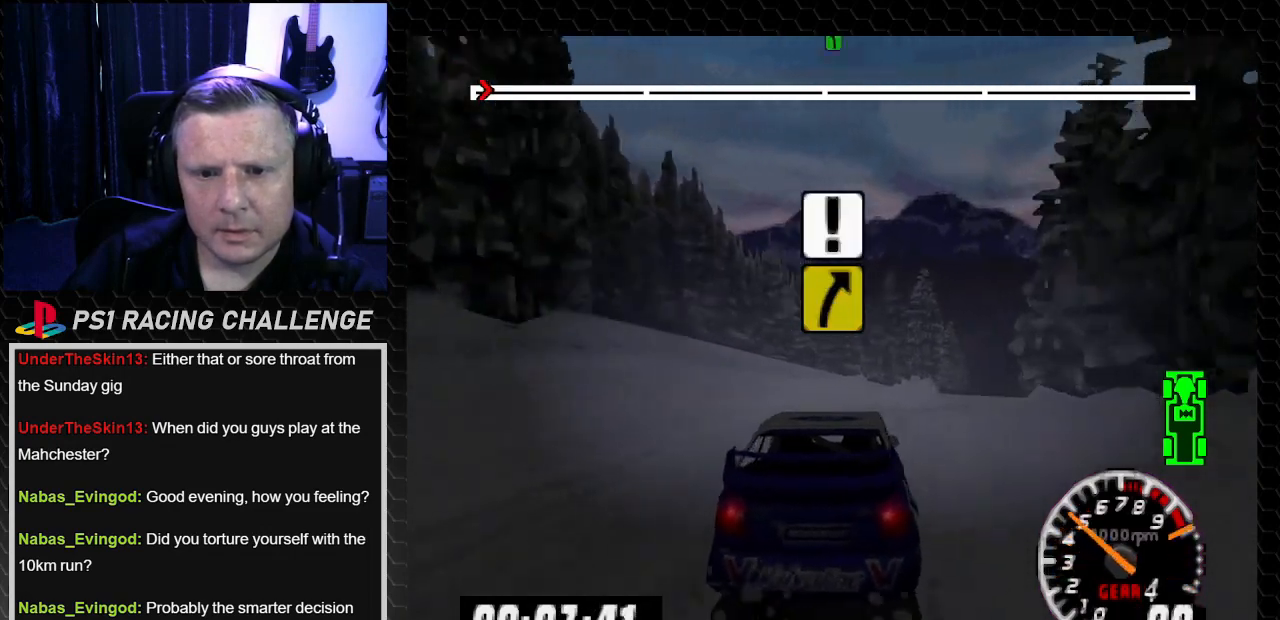
{"buttons": ["TRIANGLE", "DPAD_RIGHT"], "left_stick": "center", "right_stick": "up", "events": [[501, "DPAD_RIGHT", "down"]]}
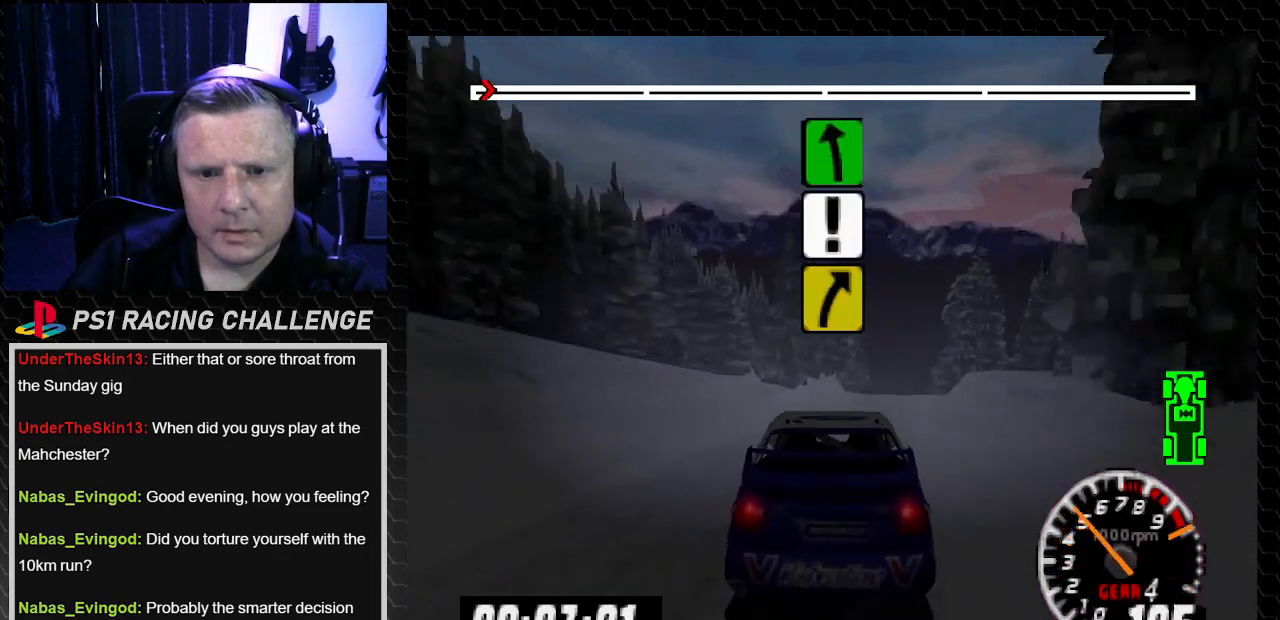
{"buttons": ["TRIANGLE"], "left_stick": "center", "right_stick": "up", "events": [[67, "left_stick", "right"], [167, "DPAD_RIGHT", "up"], [167, "left_stick", "center"]]}
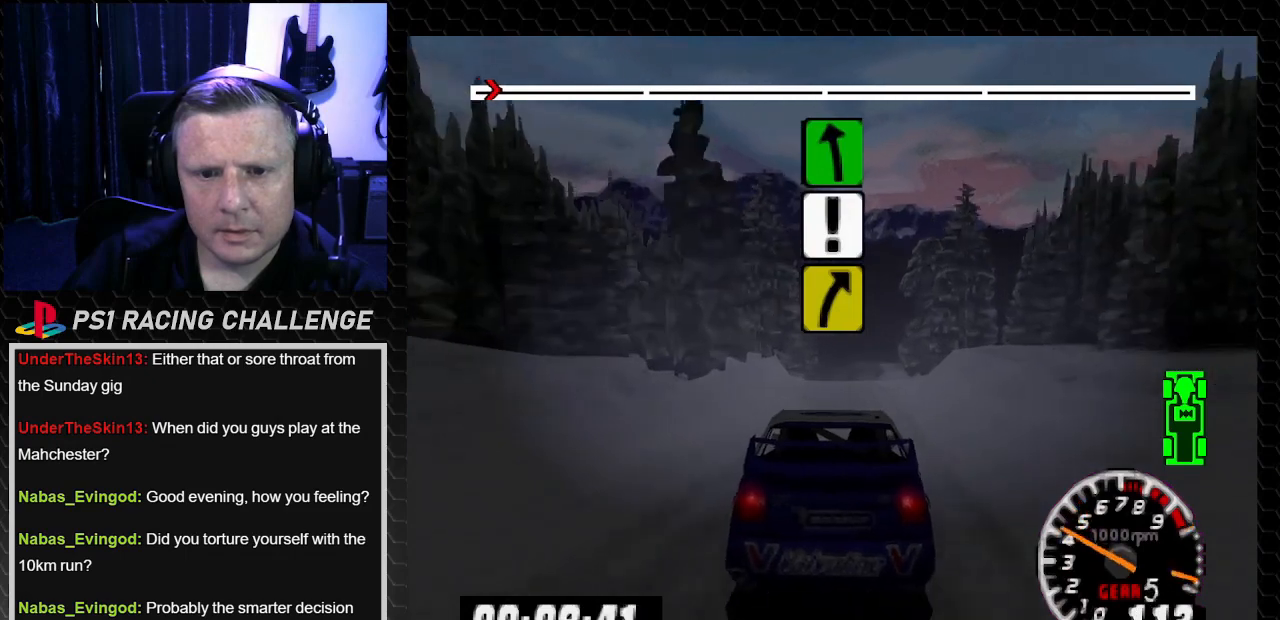
{"buttons": ["TRIANGLE"], "left_stick": "center", "right_stick": "up", "events": []}
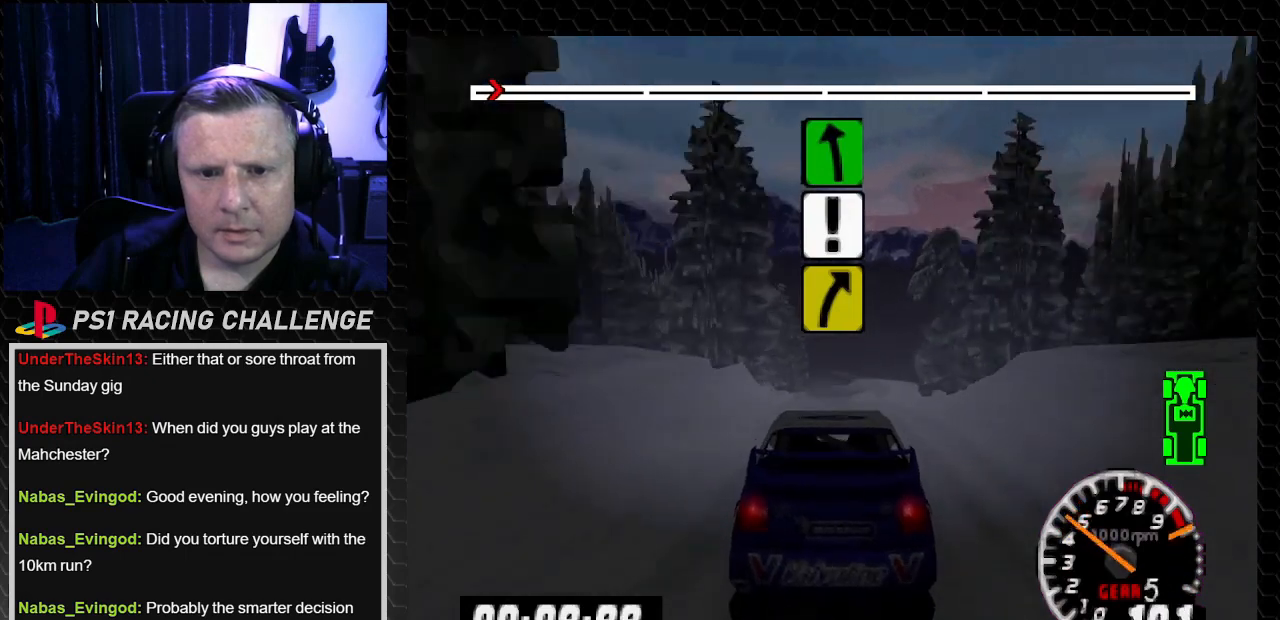
{"buttons": ["TRIANGLE"], "left_stick": "center", "right_stick": "up", "events": [[67, "DPAD_RIGHT", "down"], [133, "DPAD_RIGHT", "up"]]}
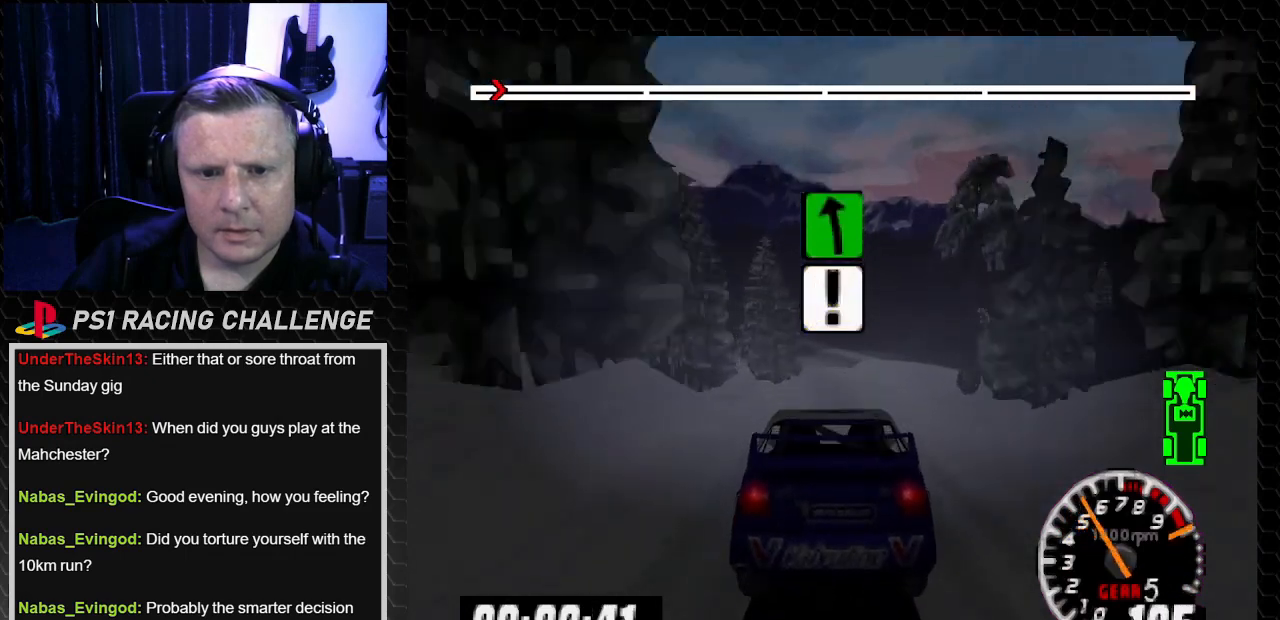
{"buttons": ["TRIANGLE"], "left_stick": "center", "right_stick": "up", "events": []}
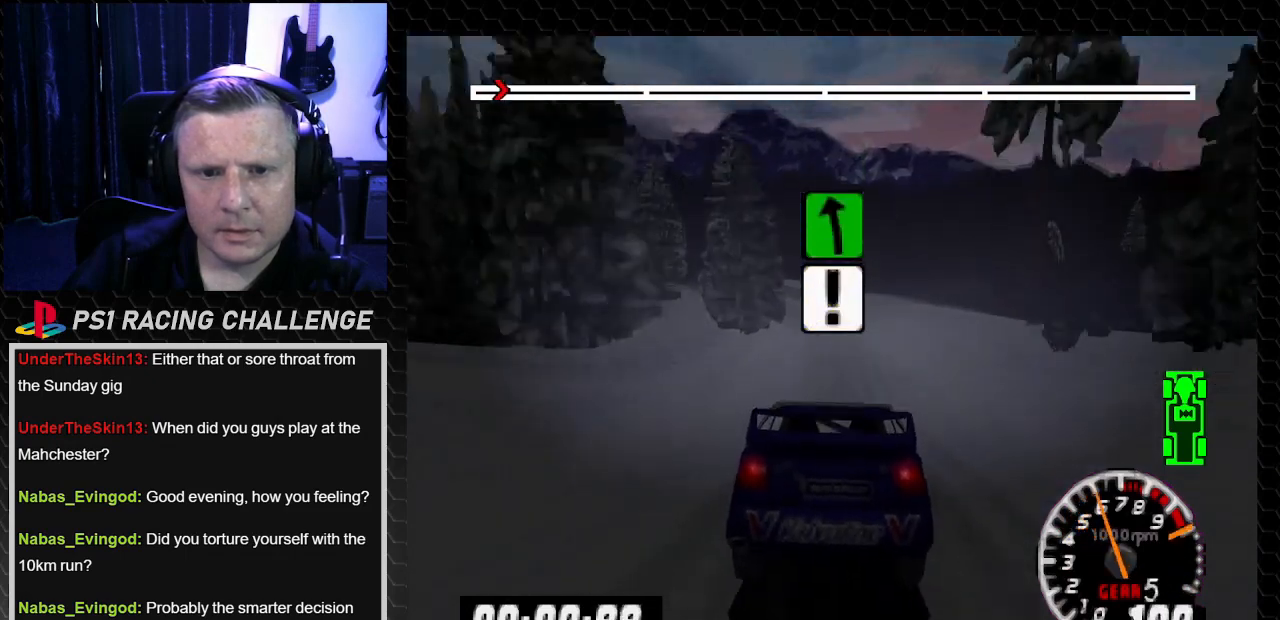
{"buttons": ["DPAD_LEFT"], "left_stick": "left", "right_stick": "center", "events": [[467, "DPAD_LEFT", "down"], [467, "left_stick", "left"], [500, "TRIANGLE", "up"], [500, "right_stick", "center"]]}
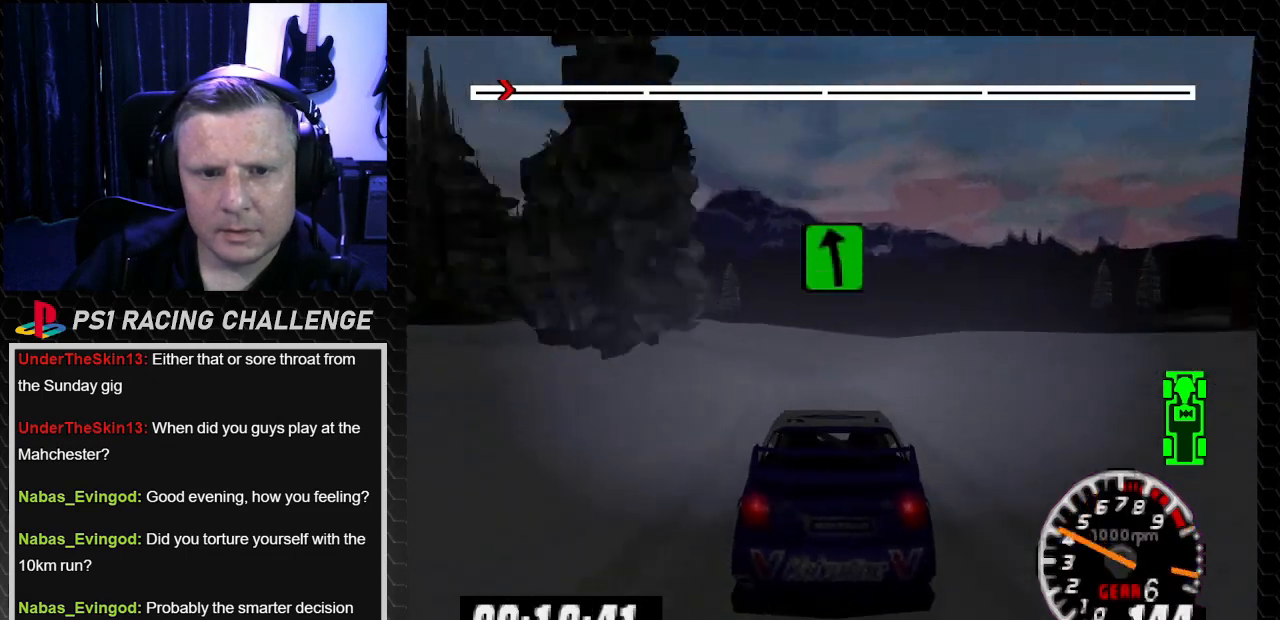
{"buttons": ["DPAD_LEFT"], "left_stick": "left", "right_stick": "center", "events": [[100, "left_stick", "center"], [200, "DPAD_LEFT", "up"], [301, "DPAD_LEFT", "down"], [301, "left_stick", "left"]]}
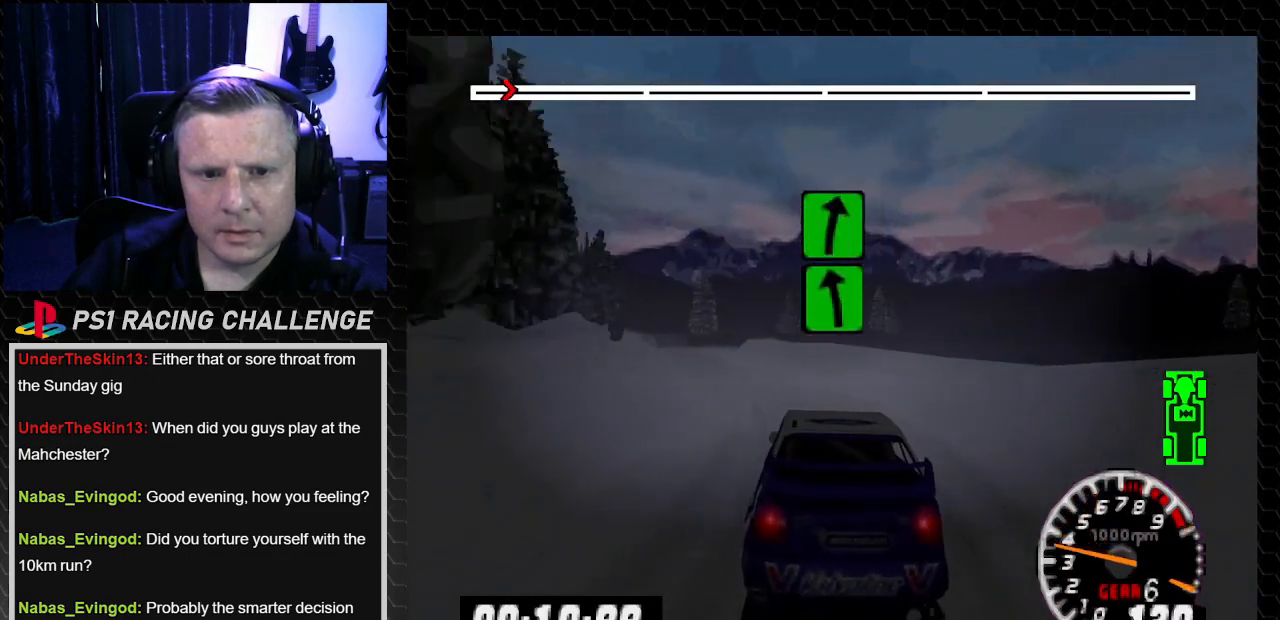
{"buttons": ["TRIANGLE"], "left_stick": "center", "right_stick": "up", "events": [[33, "left_stick", "center"], [67, "DPAD_LEFT", "up"], [133, "right_stick", "up"], [167, "TRIANGLE", "down"], [267, "DPAD_LEFT", "down"], [267, "left_stick", "left"], [467, "DPAD_LEFT", "up"], [467, "left_stick", "center"]]}
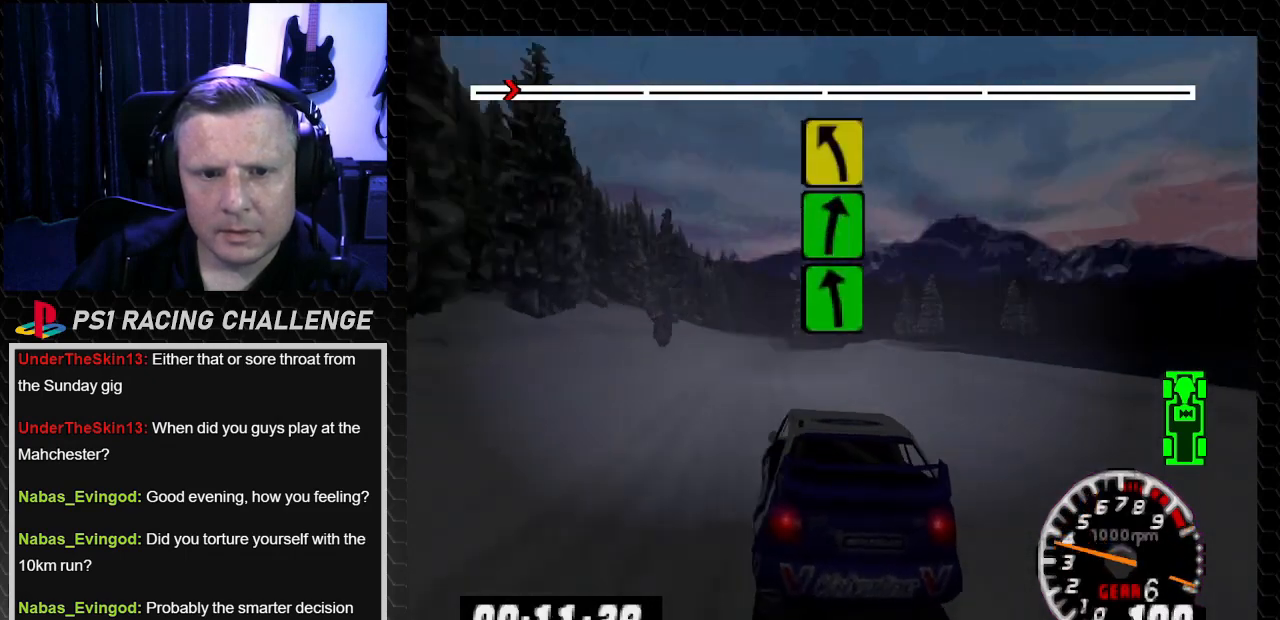
{"buttons": ["TRIANGLE"], "left_stick": "center", "right_stick": "up", "events": [[334, "DPAD_RIGHT", "down"], [334, "left_stick", "down-right"], [501, "DPAD_RIGHT", "up"], [501, "left_stick", "center"]]}
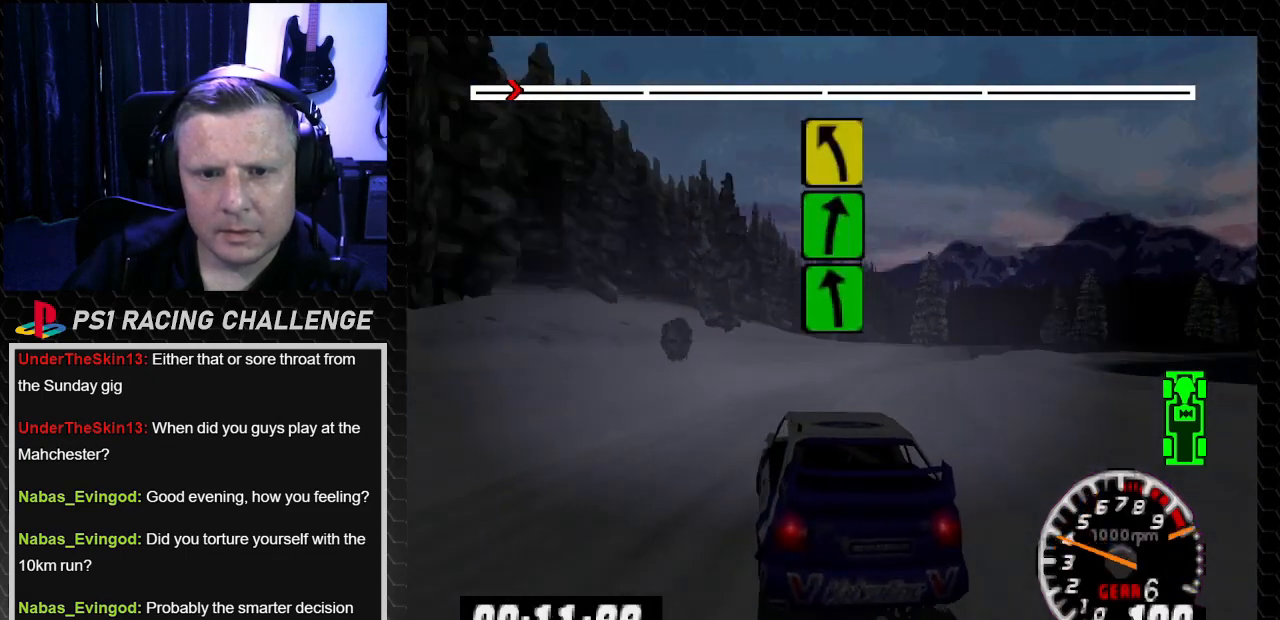
{"buttons": ["TRIANGLE"], "left_stick": "center", "right_stick": "up", "events": [[133, "DPAD_RIGHT", "down"], [200, "left_stick", "down-right"], [333, "DPAD_RIGHT", "up"], [333, "left_stick", "center"]]}
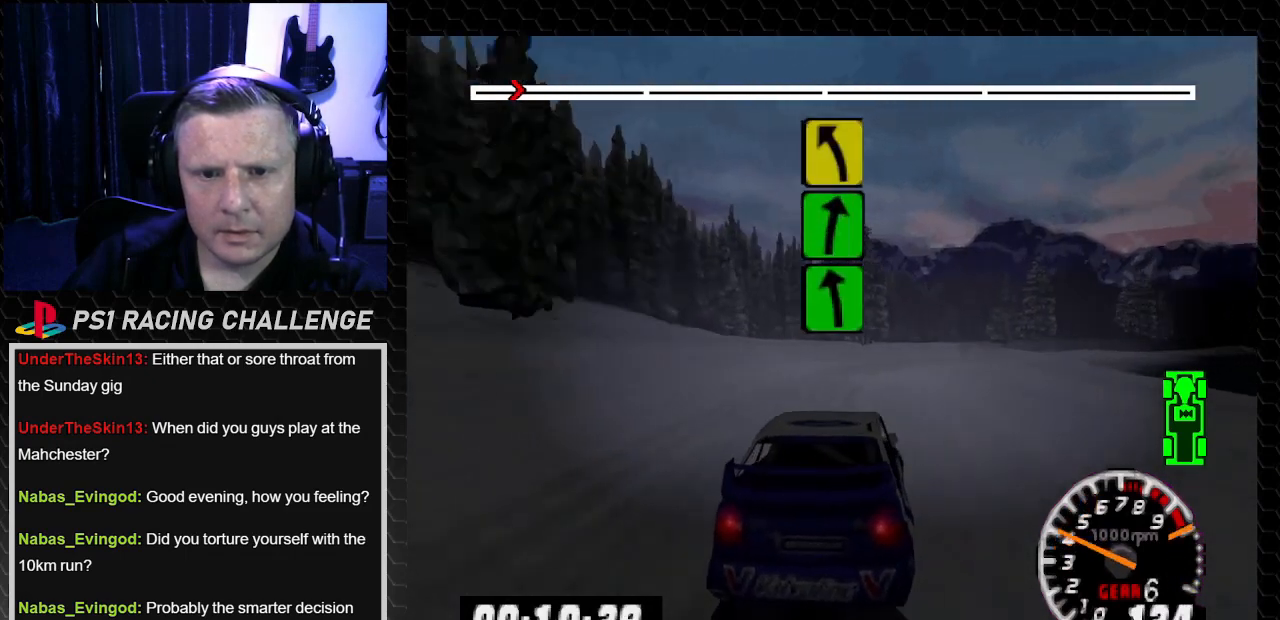
{"buttons": ["TRIANGLE"], "left_stick": "center", "right_stick": "up", "events": [[267, "DPAD_RIGHT", "down"], [267, "left_stick", "right"], [434, "DPAD_RIGHT", "up"], [434, "left_stick", "center"]]}
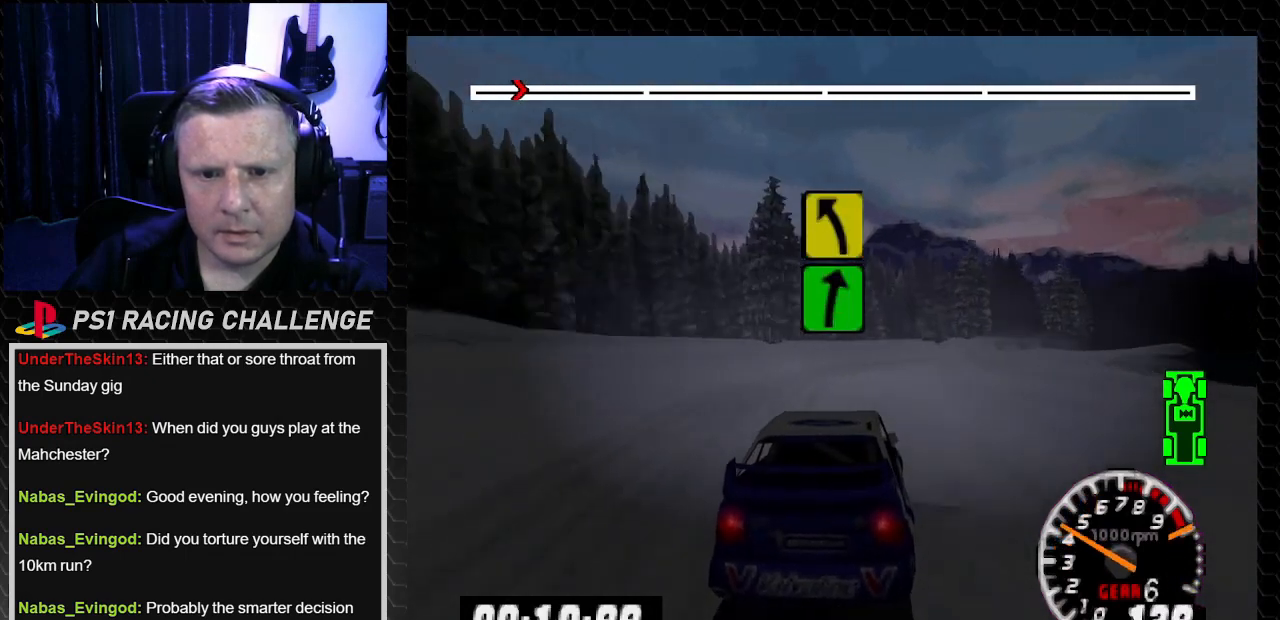
{"buttons": ["TRIANGLE", "DPAD_RIGHT"], "left_stick": "down-right", "right_stick": "up", "events": [[267, "DPAD_RIGHT", "down"], [267, "left_stick", "down-right"]]}
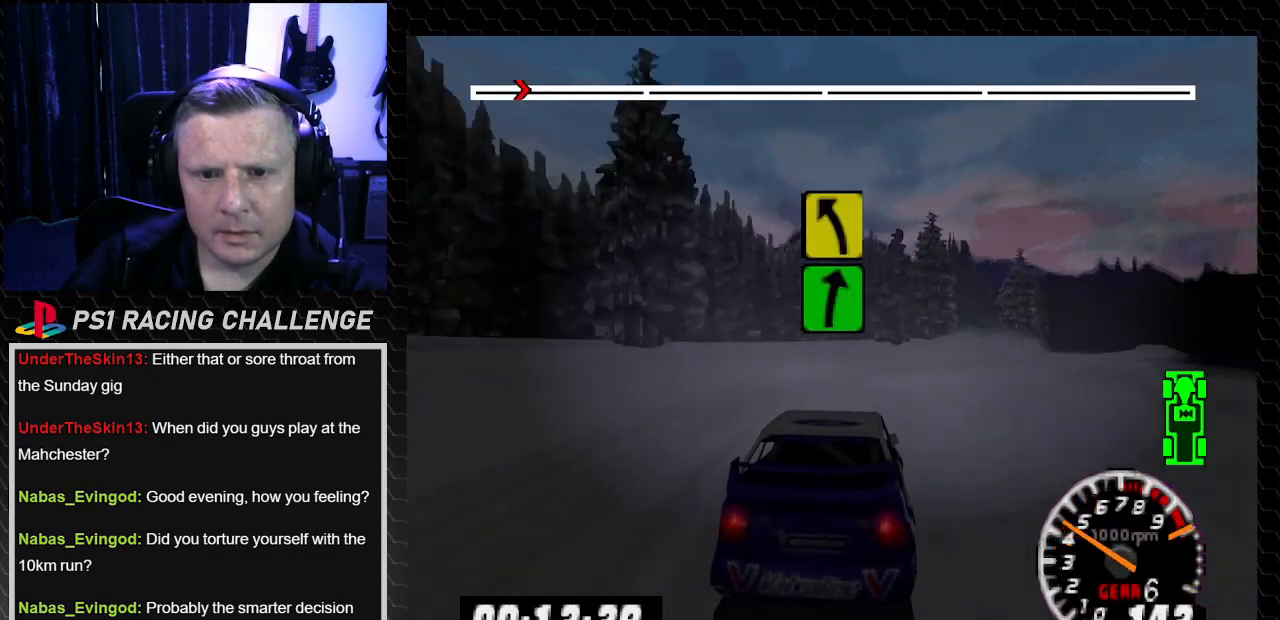
{"buttons": [], "left_stick": "center", "right_stick": "center", "events": [[34, "DPAD_RIGHT", "up"], [34, "left_stick", "center"], [100, "DPAD_RIGHT", "down"], [100, "TRIANGLE", "up"], [100, "right_stick", "center"], [167, "left_stick", "right"], [467, "DPAD_RIGHT", "up"], [467, "left_stick", "center"]]}
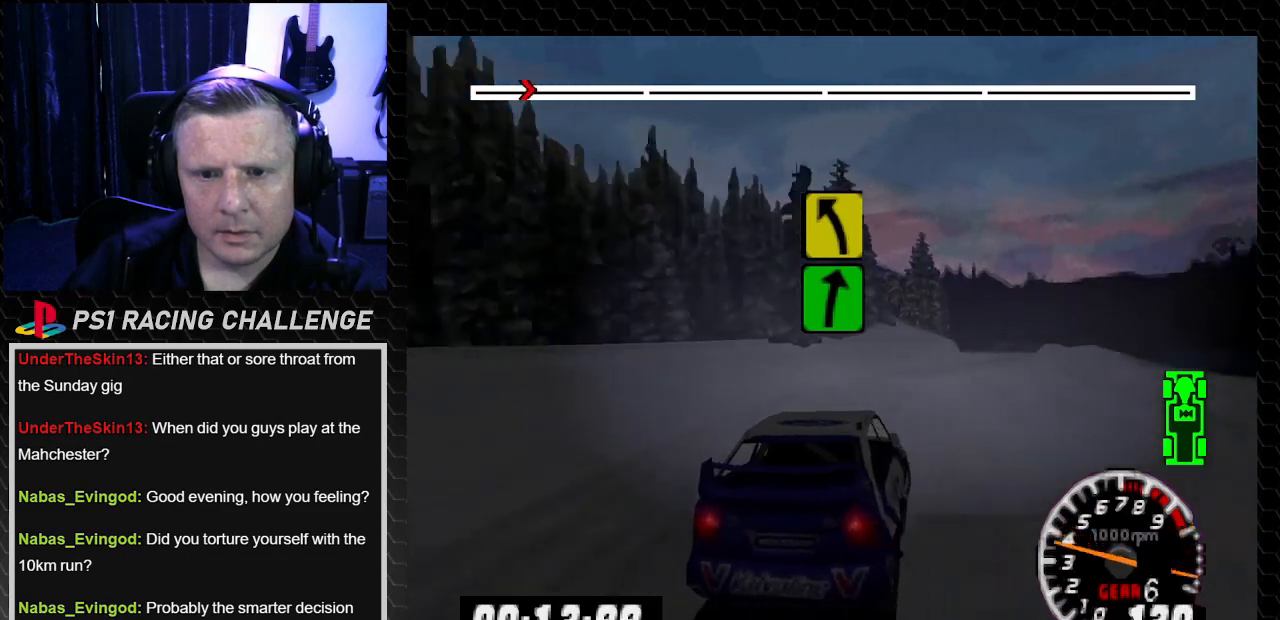
{"buttons": ["DPAD_RIGHT"], "left_stick": "right", "right_stick": "center", "events": [[133, "right_stick", "up"], [167, "TRIANGLE", "down"], [200, "DPAD_LEFT", "down"], [200, "left_stick", "left"], [267, "DPAD_LEFT", "up"], [267, "TRIANGLE", "up"], [267, "left_stick", "center"], [267, "right_stick", "center"], [333, "DPAD_RIGHT", "down"], [367, "left_stick", "right"], [400, "right_stick", "up"], [467, "right_stick", "center"]]}
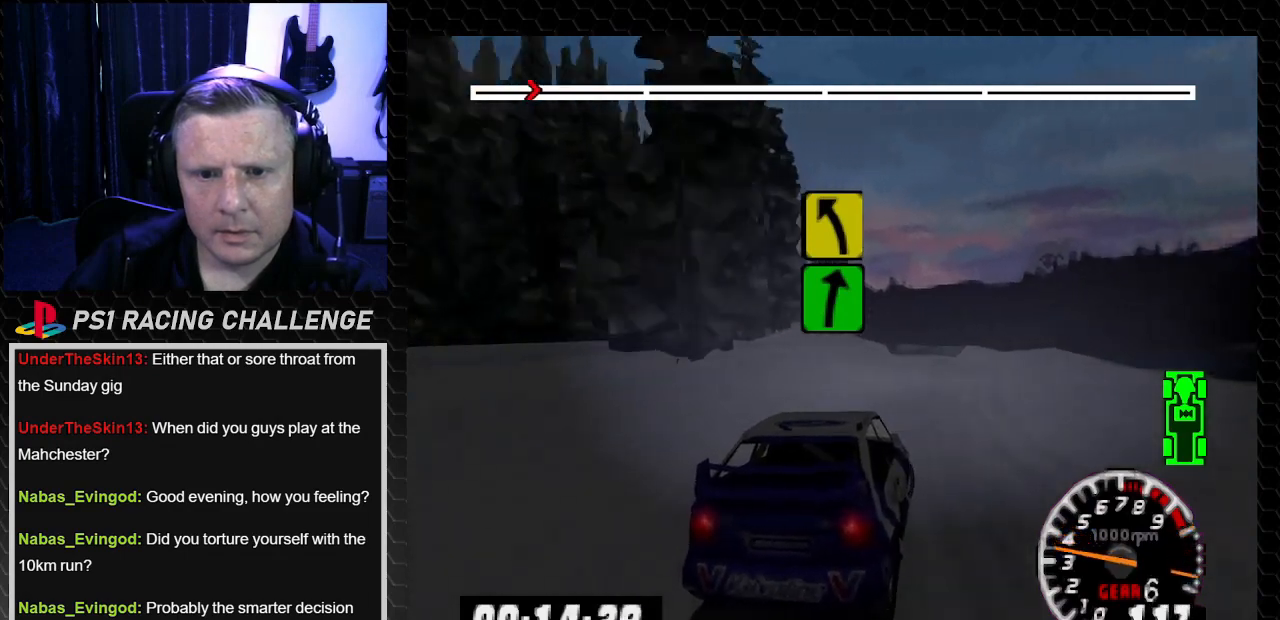
{"buttons": ["DPAD_RIGHT"], "left_stick": "right", "right_stick": "center", "events": [[100, "TRIANGLE", "down"], [100, "right_stick", "up"], [201, "DPAD_RIGHT", "up"], [201, "left_stick", "center"], [234, "TRIANGLE", "up"], [234, "right_stick", "center"], [301, "DPAD_RIGHT", "down"], [301, "left_stick", "right"]]}
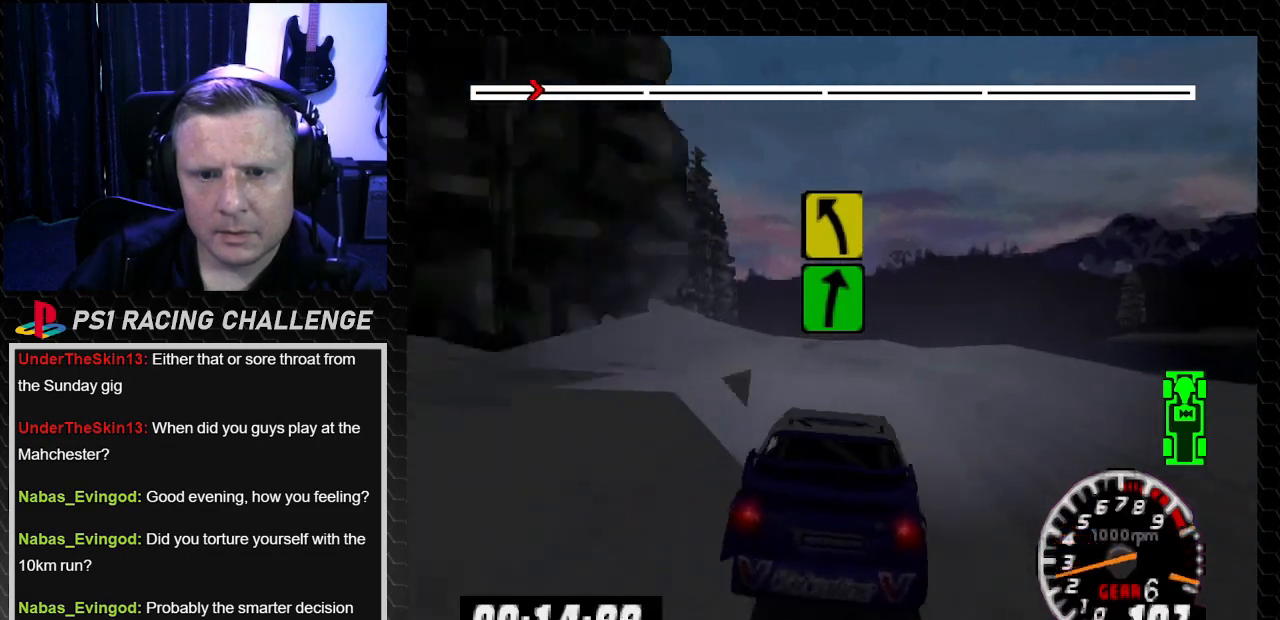
{"buttons": ["TRIANGLE"], "left_stick": "center", "right_stick": "up", "events": [[100, "DPAD_RIGHT", "up"], [100, "left_stick", "center"], [100, "right_stick", "up"], [200, "DPAD_RIGHT", "down"], [200, "TRIANGLE", "down"], [200, "left_stick", "down-right"], [400, "DPAD_RIGHT", "up"], [400, "left_stick", "center"]]}
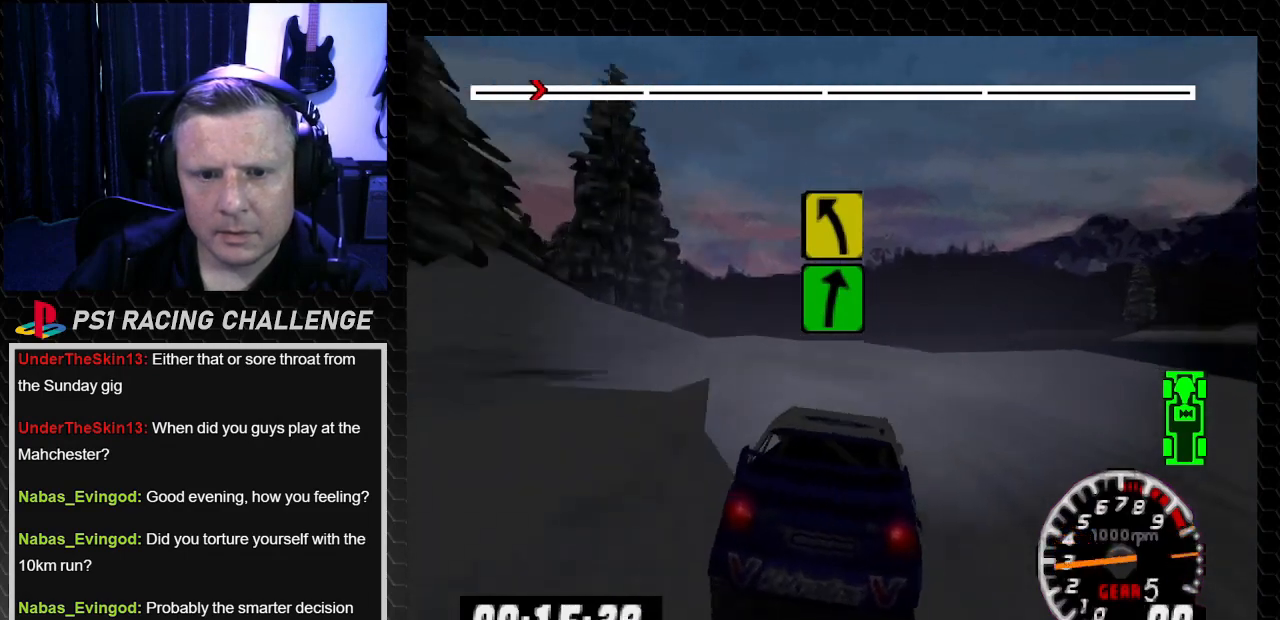
{"buttons": ["TRIANGLE"], "left_stick": "center", "right_stick": "up", "events": [[167, "DPAD_LEFT", "down"], [201, "left_stick", "left"], [434, "DPAD_LEFT", "up"], [434, "left_stick", "center"]]}
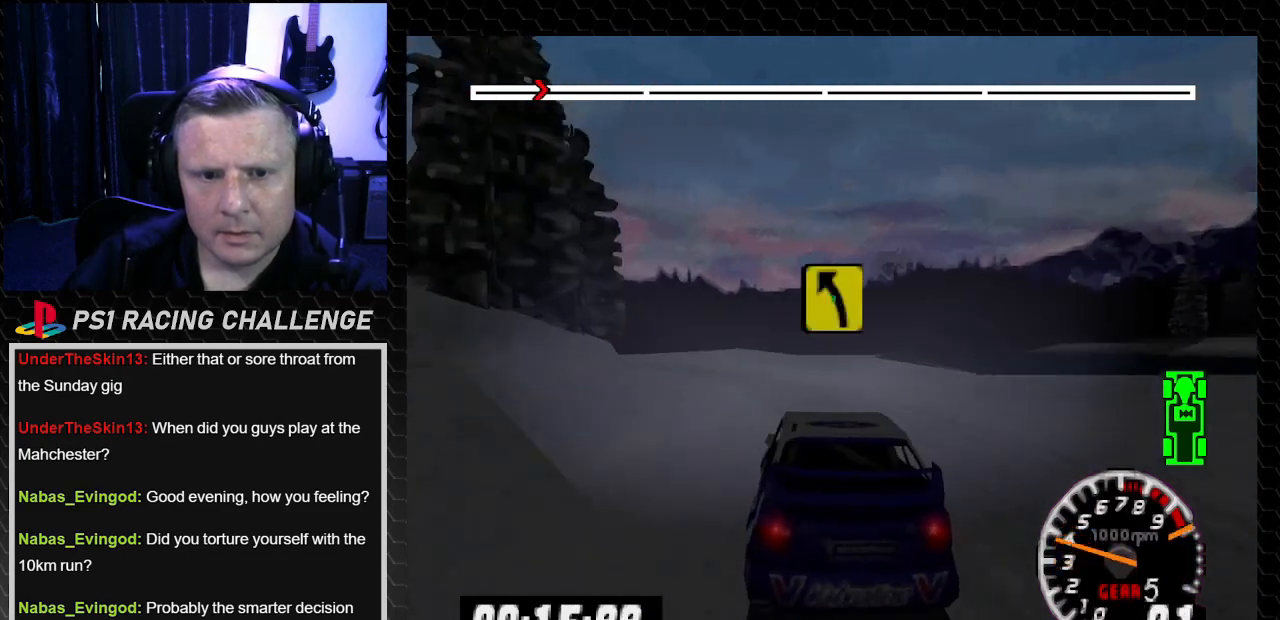
{"buttons": ["TRIANGLE", "DPAD_LEFT"], "left_stick": "left", "right_stick": "up", "events": [[67, "DPAD_LEFT", "down"], [67, "left_stick", "left"], [233, "DPAD_LEFT", "up"], [233, "left_stick", "center"], [300, "DPAD_LEFT", "down"], [300, "left_stick", "left"]]}
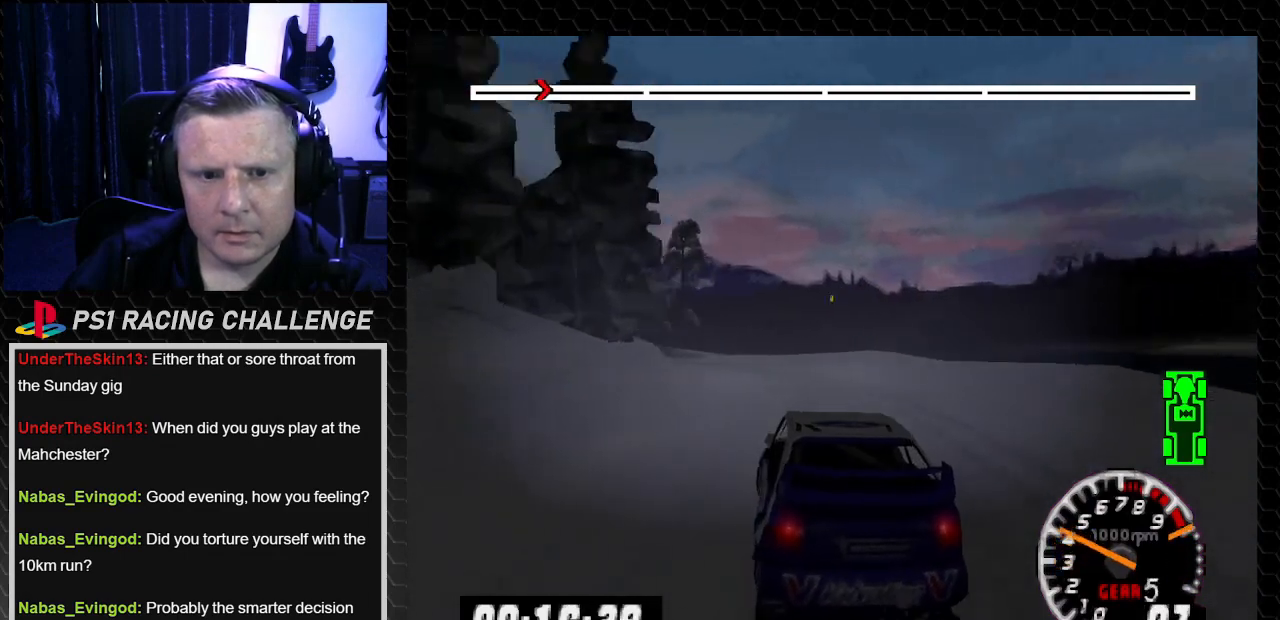
{"buttons": ["TRIANGLE", "DPAD_RIGHT"], "left_stick": "right", "right_stick": "up", "events": [[100, "DPAD_LEFT", "up"], [100, "left_stick", "center"], [234, "DPAD_LEFT", "down"], [267, "left_stick", "left"], [367, "DPAD_LEFT", "up"], [367, "left_stick", "center"], [434, "DPAD_RIGHT", "down"], [434, "left_stick", "right"]]}
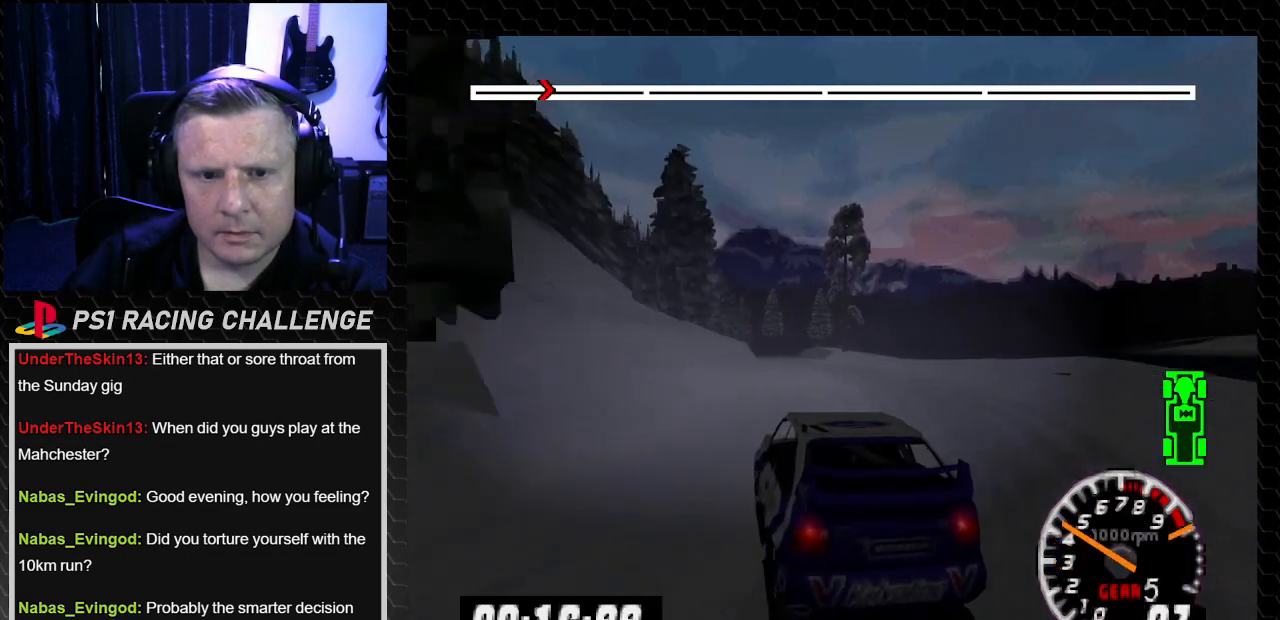
{"buttons": ["TRIANGLE", "DPAD_LEFT"], "left_stick": "left", "right_stick": "up", "events": [[67, "left_stick", "center"], [133, "DPAD_RIGHT", "up"], [300, "DPAD_RIGHT", "down"], [300, "left_stick", "down-right"], [400, "DPAD_RIGHT", "up"], [400, "left_stick", "center"], [467, "DPAD_LEFT", "down"], [467, "left_stick", "left"]]}
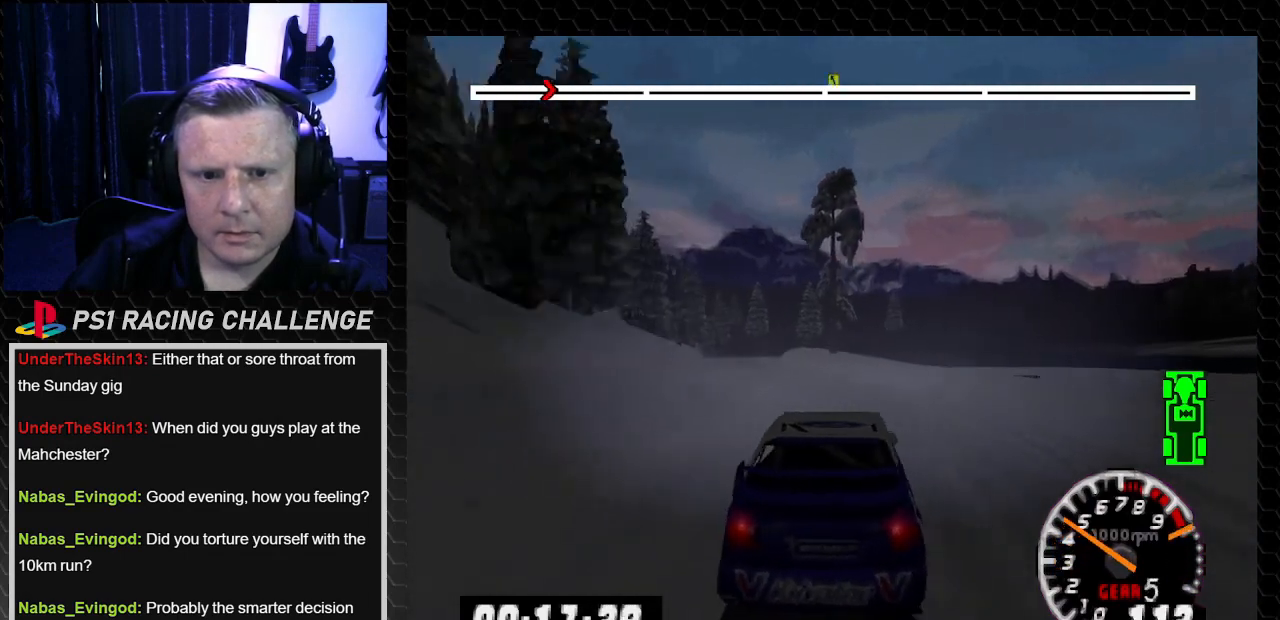
{"buttons": ["TRIANGLE"], "left_stick": "center", "right_stick": "up", "events": [[134, "left_stick", "center"], [201, "DPAD_LEFT", "up"], [267, "DPAD_LEFT", "down"], [267, "left_stick", "left"], [434, "DPAD_LEFT", "up"], [434, "left_stick", "center"]]}
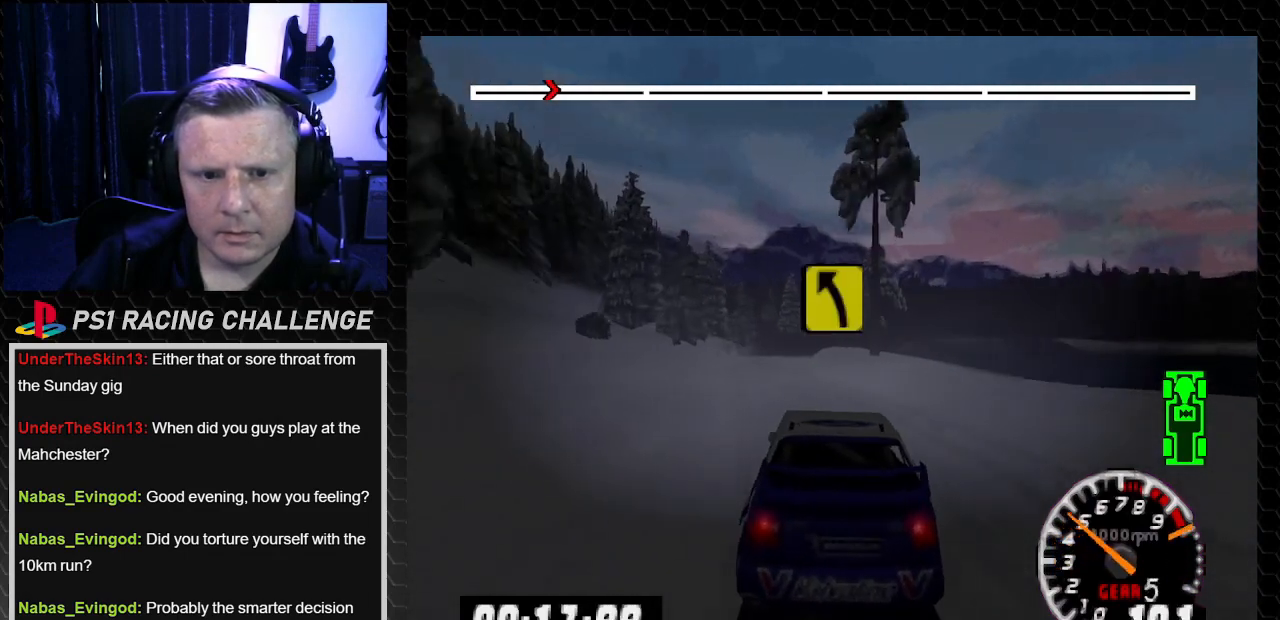
{"buttons": ["TRIANGLE"], "left_stick": "center", "right_stick": "up", "events": [[267, "DPAD_LEFT", "down"], [267, "left_stick", "left"], [434, "DPAD_LEFT", "up"], [434, "left_stick", "center"]]}